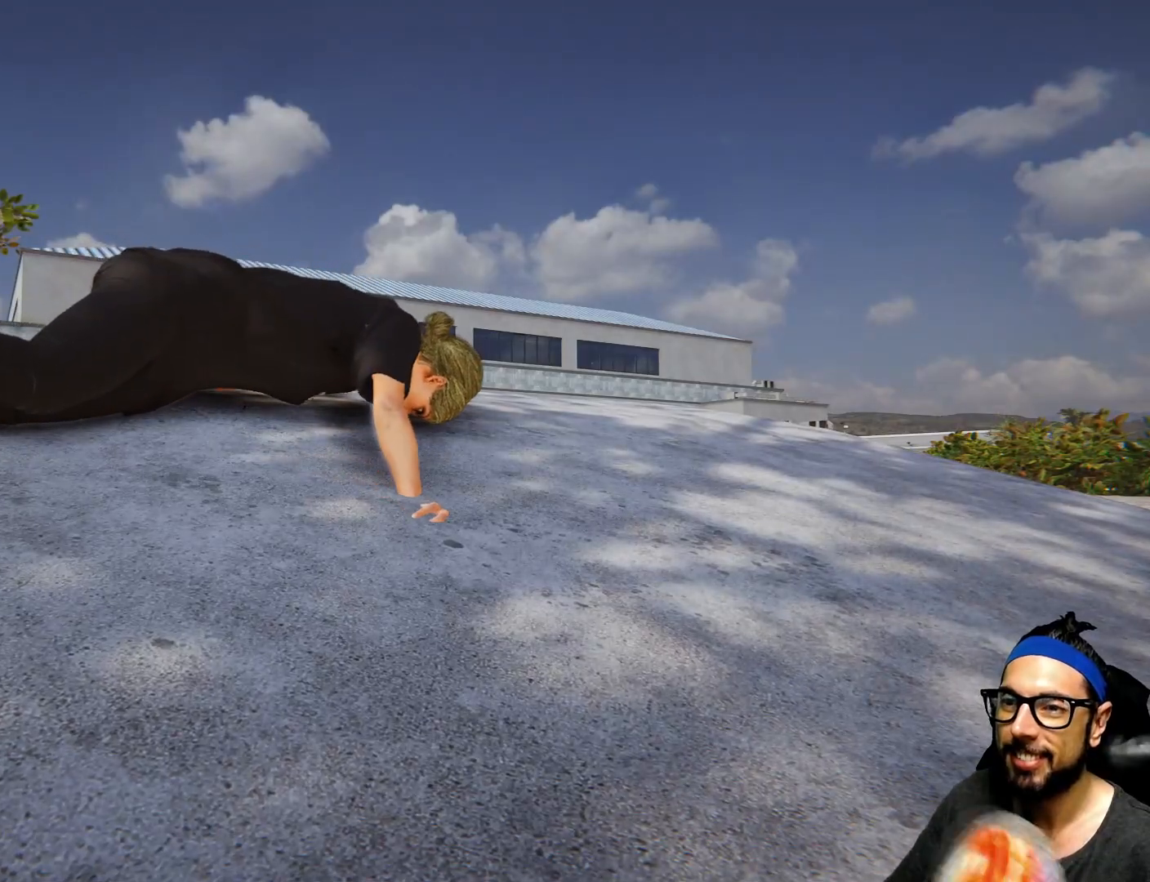
Gameplay with a controller (PlayStation layout); each line is a JSON object with the inputs held at the frame after it. "events" lists button and stick changes between this image and that frame as [ms after this image, input, new state], when the widget could be followed in between. Not read: HOME L3 R3.
{"buttons": ["R1"], "left_stick": "center", "right_stick": "center", "events": [[167, "R1", "down"], [267, "R1", "up"], [434, "R1", "down"]]}
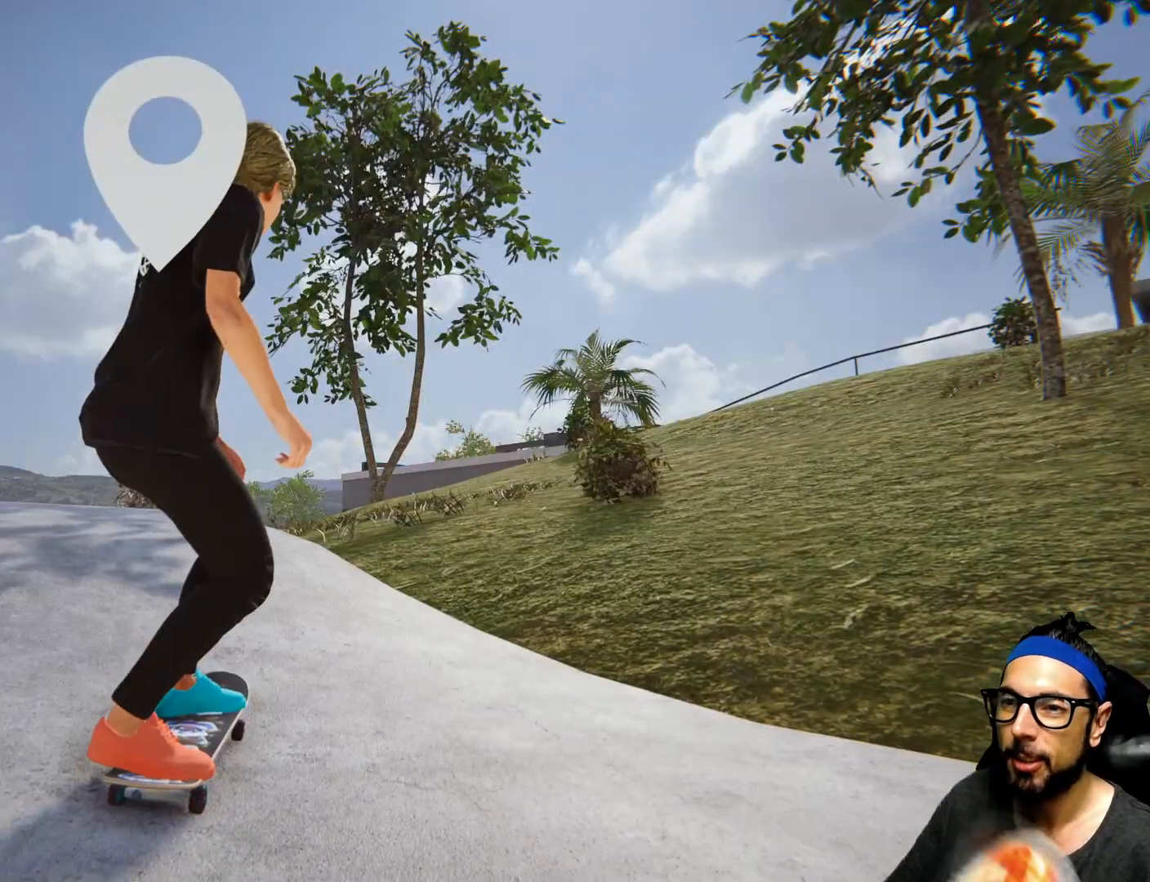
{"buttons": [], "left_stick": "left", "right_stick": "center", "events": [[200, "left_stick", "left"], [267, "R1", "up"]]}
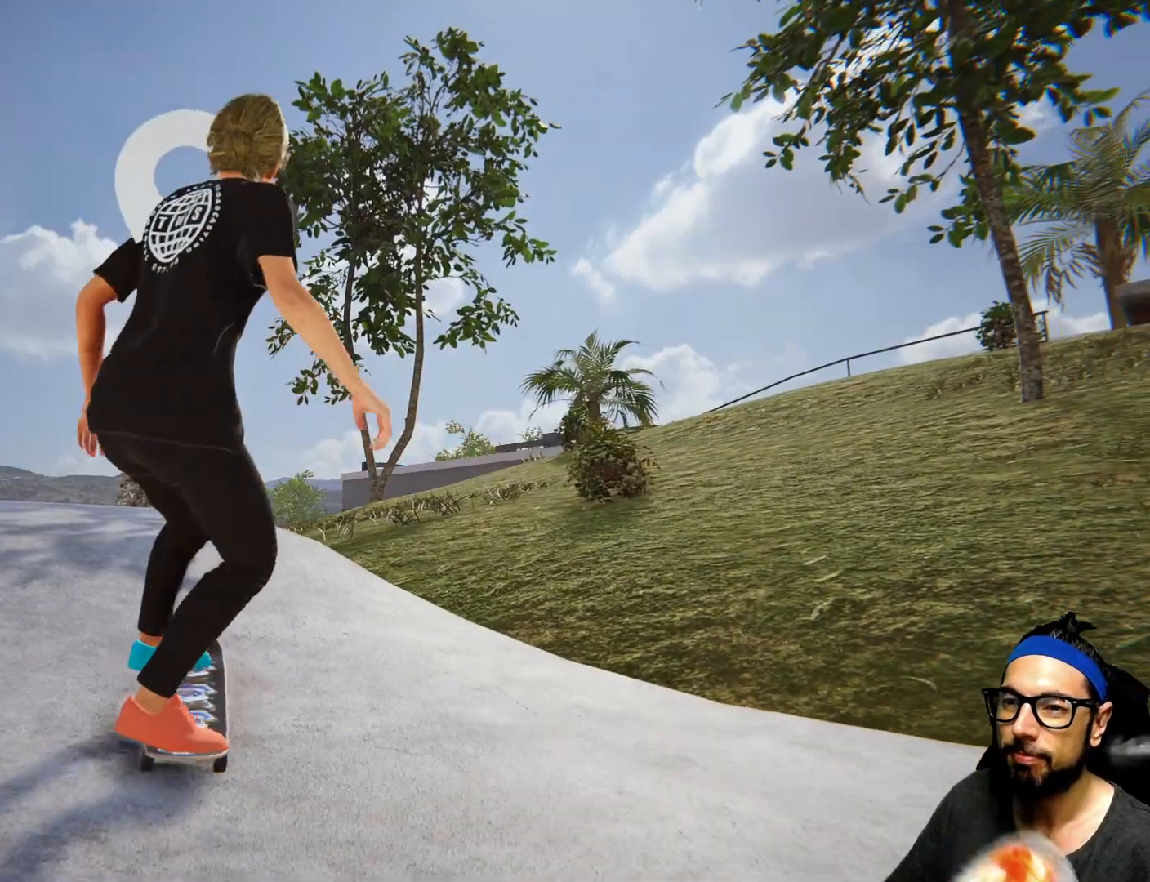
{"buttons": ["CROSS"], "left_stick": "center", "right_stick": "center", "events": [[100, "left_stick", "center"], [300, "CROSS", "down"]]}
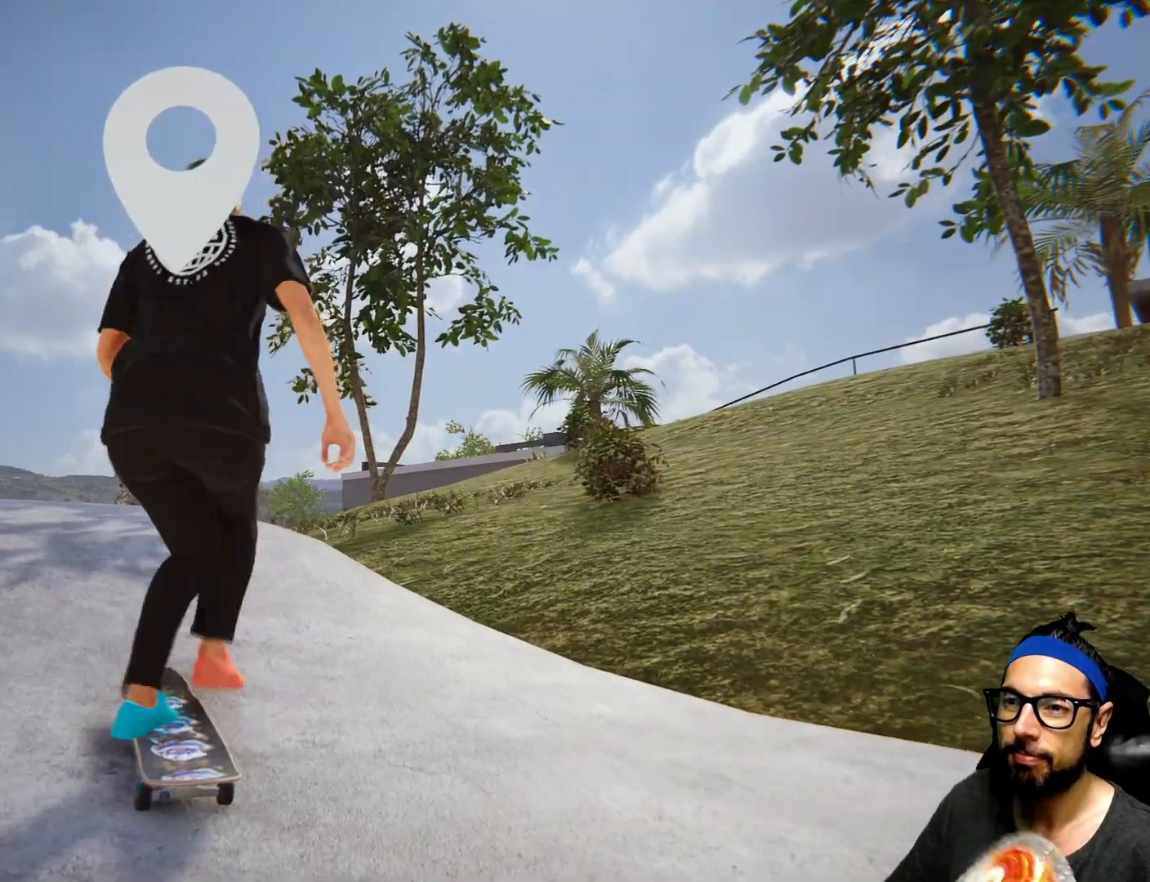
{"buttons": ["CROSS"], "left_stick": "center", "right_stick": "center", "events": [[67, "left_stick", "left"], [267, "left_stick", "center"], [434, "R1", "down"], [501, "R1", "up"]]}
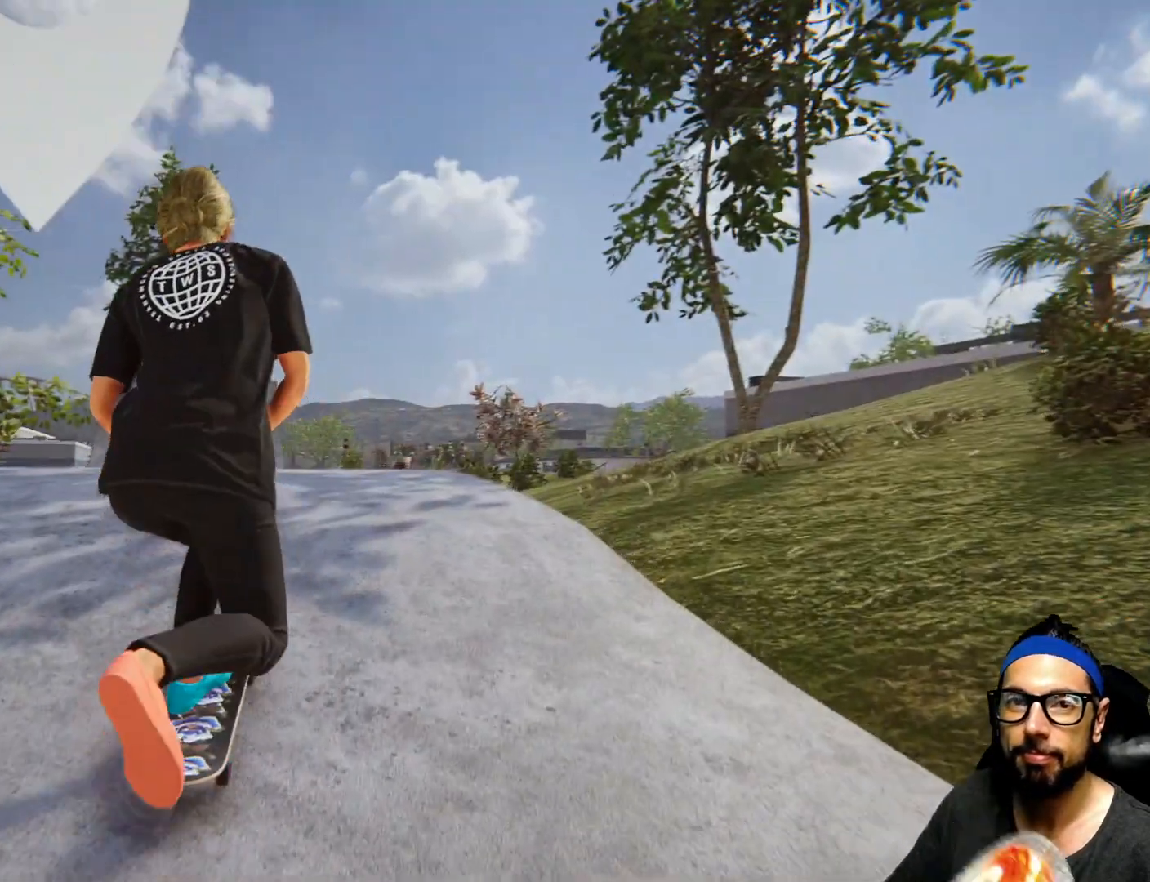
{"buttons": ["CROSS"], "left_stick": "center", "right_stick": "center", "events": [[200, "left_stick", "left"], [333, "R1", "down"], [434, "left_stick", "center"], [500, "R1", "up"]]}
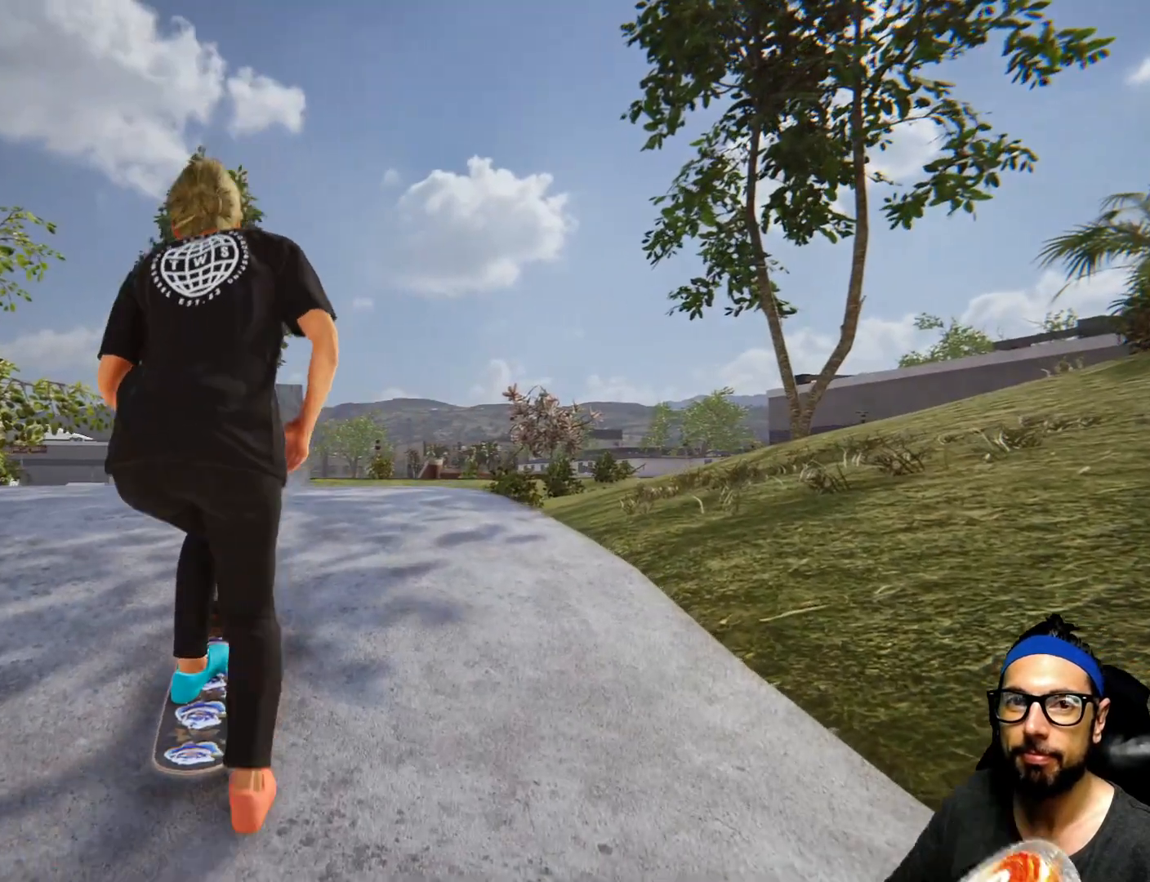
{"buttons": ["CROSS"], "left_stick": "center", "right_stick": "center", "events": [[200, "left_stick", "left"], [401, "left_stick", "center"]]}
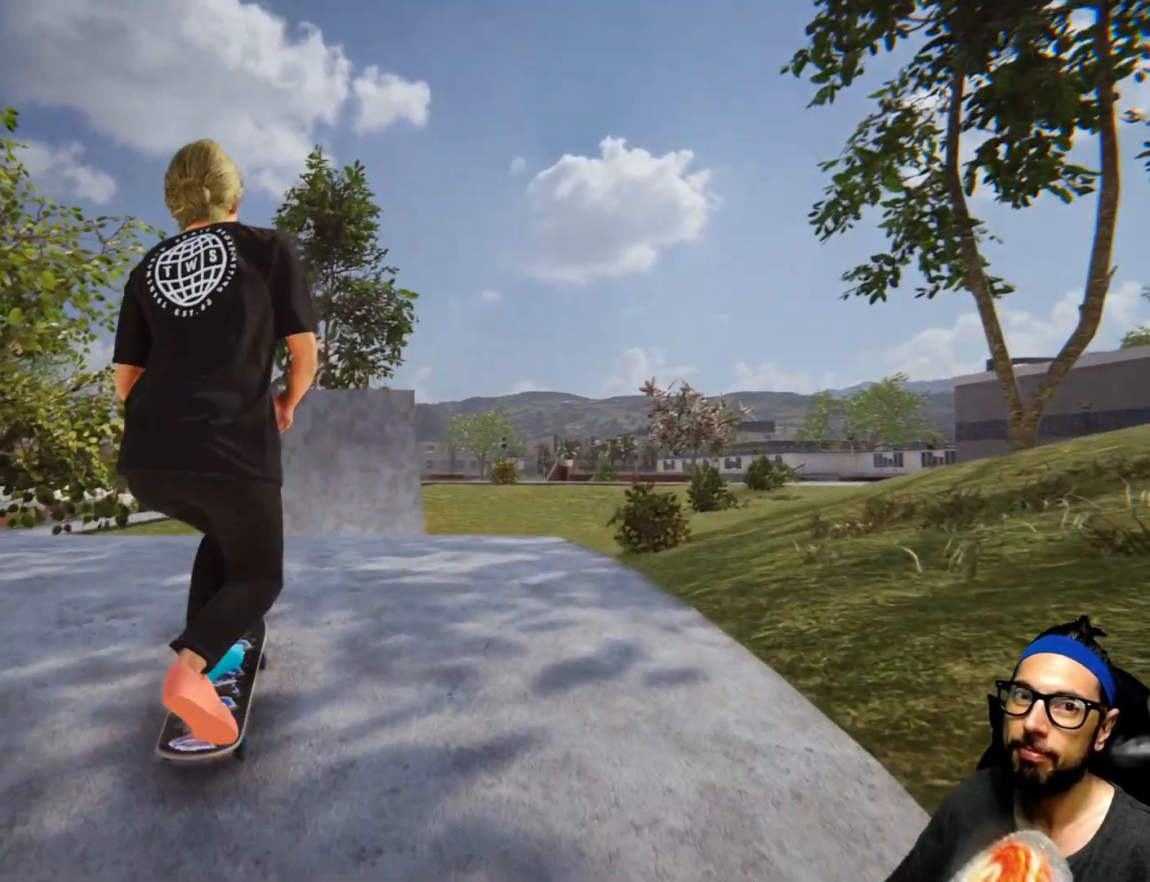
{"buttons": ["CROSS"], "left_stick": "center", "right_stick": "center", "events": []}
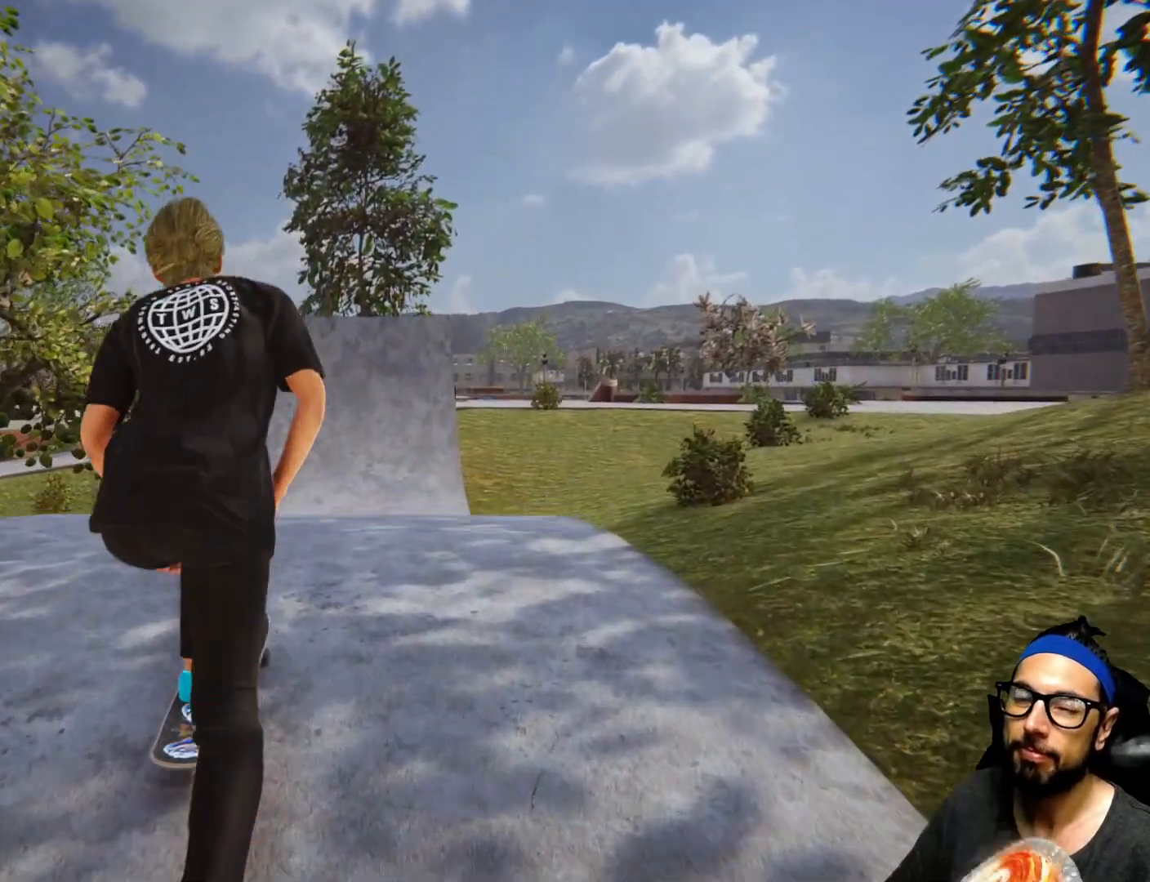
{"buttons": ["CROSS"], "left_stick": "center", "right_stick": "center", "events": []}